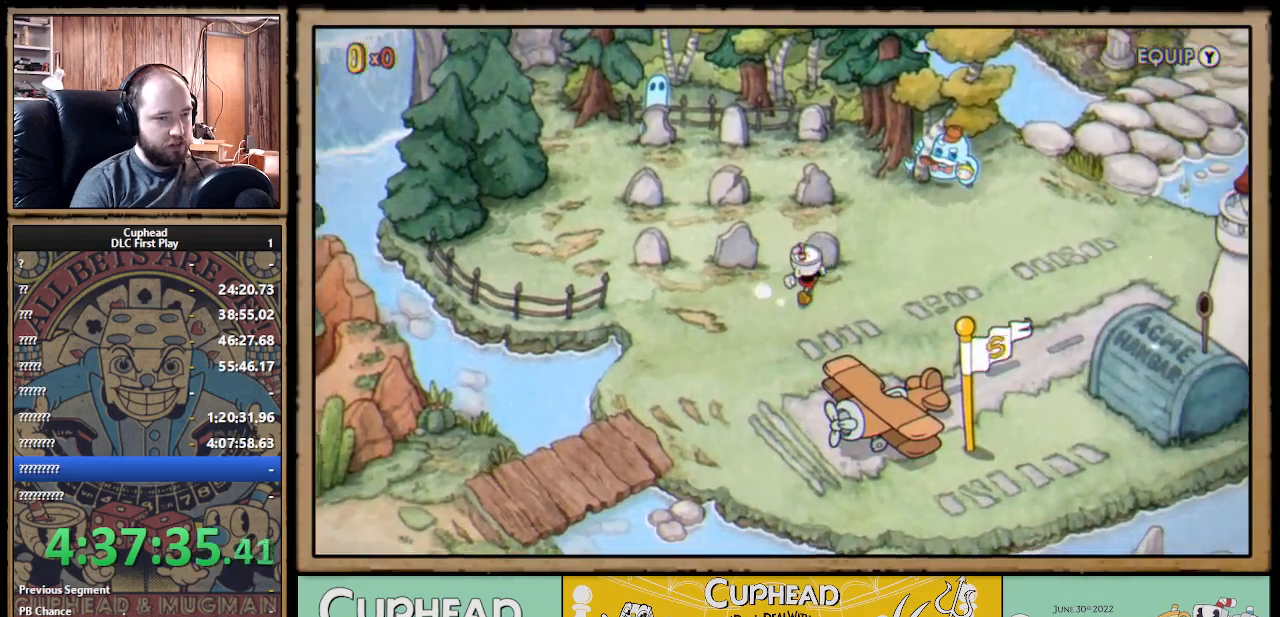
Gameplay with a controller (Xbox layout); each line is a JSON object with the inputs held at the frame after it. "events" lists button and stick changes between this image and that frame as [ms after this image, input, new state], when the widget could be followed in between. Not read: R3.
{"buttons": ["DPAD_LEFT"], "left_stick": "center", "right_stick": "center", "events": [[67, "A", "down"], [67, "DPAD_RIGHT", "up"], [100, "DPAD_LEFT", "down"], [117, "DPAD_UP", "up"], [167, "A", "up"]]}
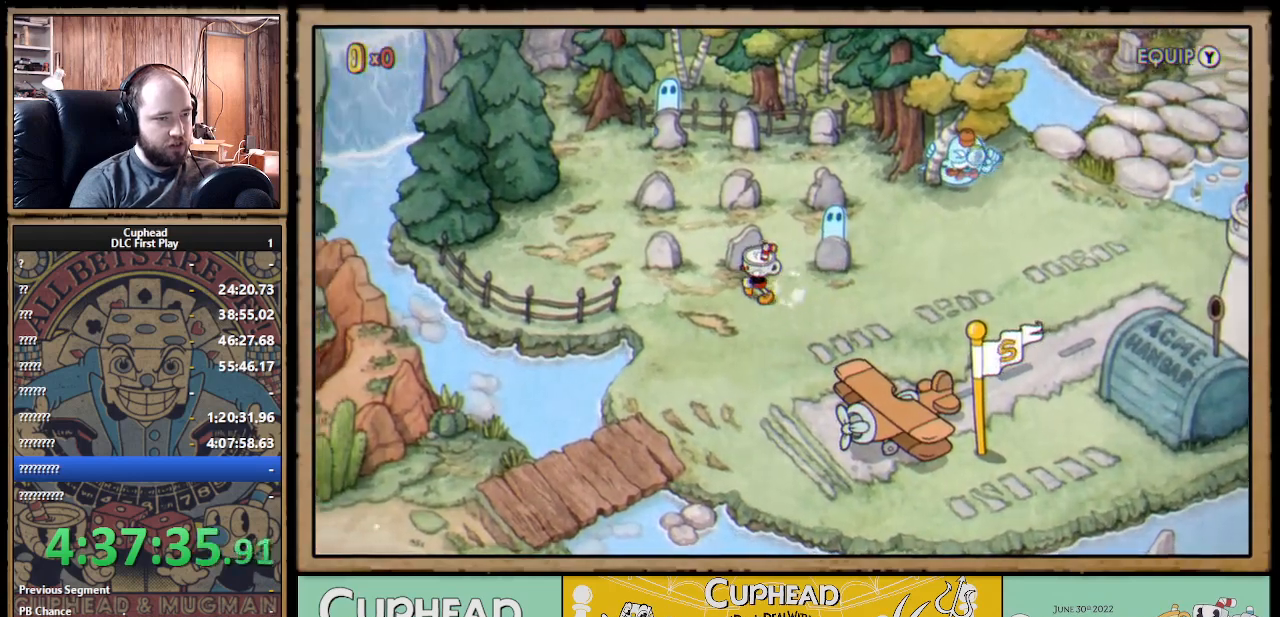
{"buttons": ["DPAD_UP"], "left_stick": "center", "right_stick": "center", "events": [[467, "DPAD_UP", "down"], [483, "DPAD_LEFT", "up"]]}
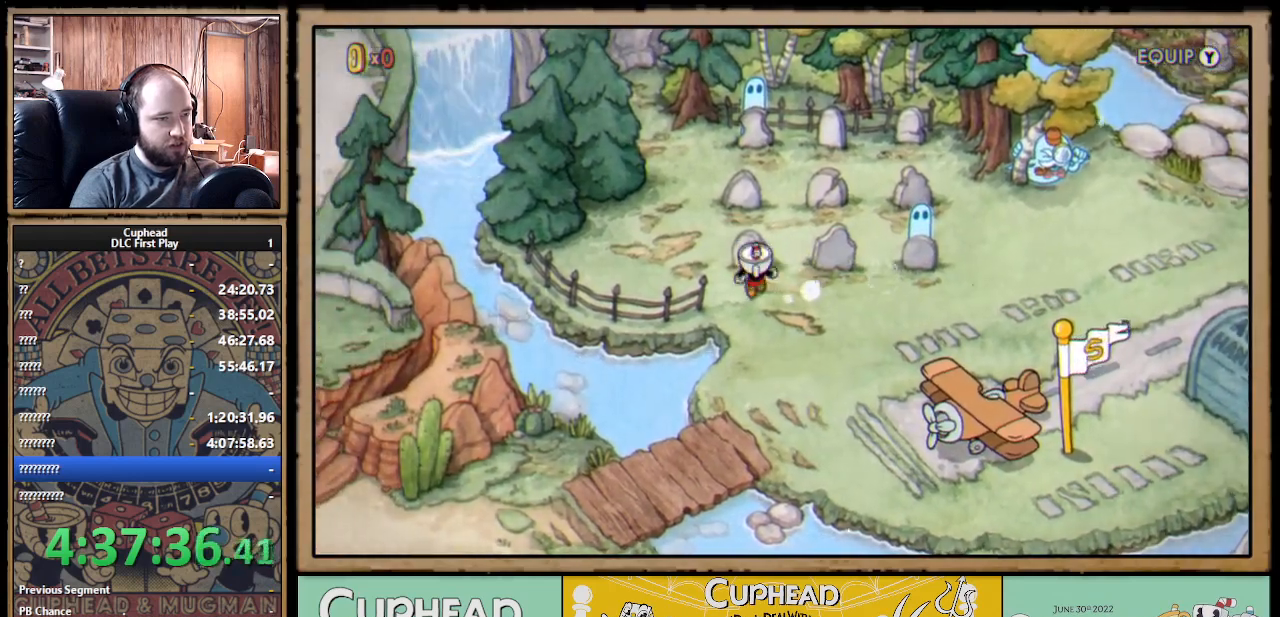
{"buttons": ["DPAD_RIGHT"], "left_stick": "center", "right_stick": "center", "events": [[17, "A", "down"], [100, "DPAD_UP", "up"], [167, "A", "up"], [383, "DPAD_RIGHT", "down"]]}
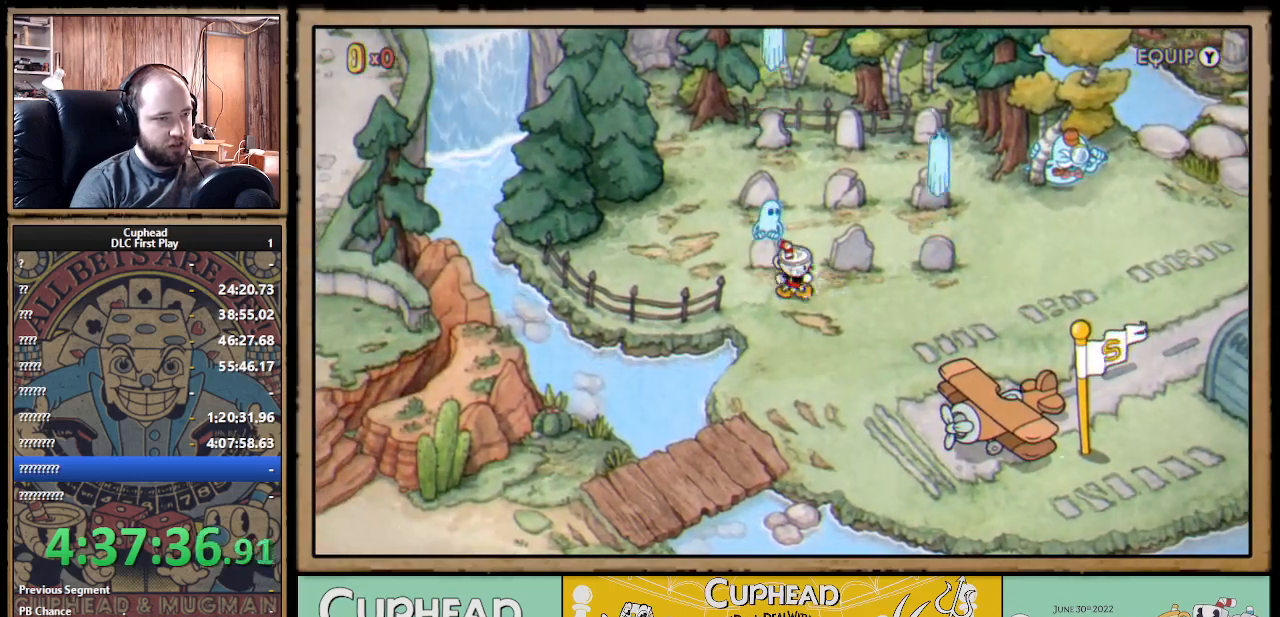
{"buttons": ["DPAD_UP"], "left_stick": "center", "right_stick": "center", "events": [[67, "DPAD_RIGHT", "up"], [200, "DPAD_UP", "down"]]}
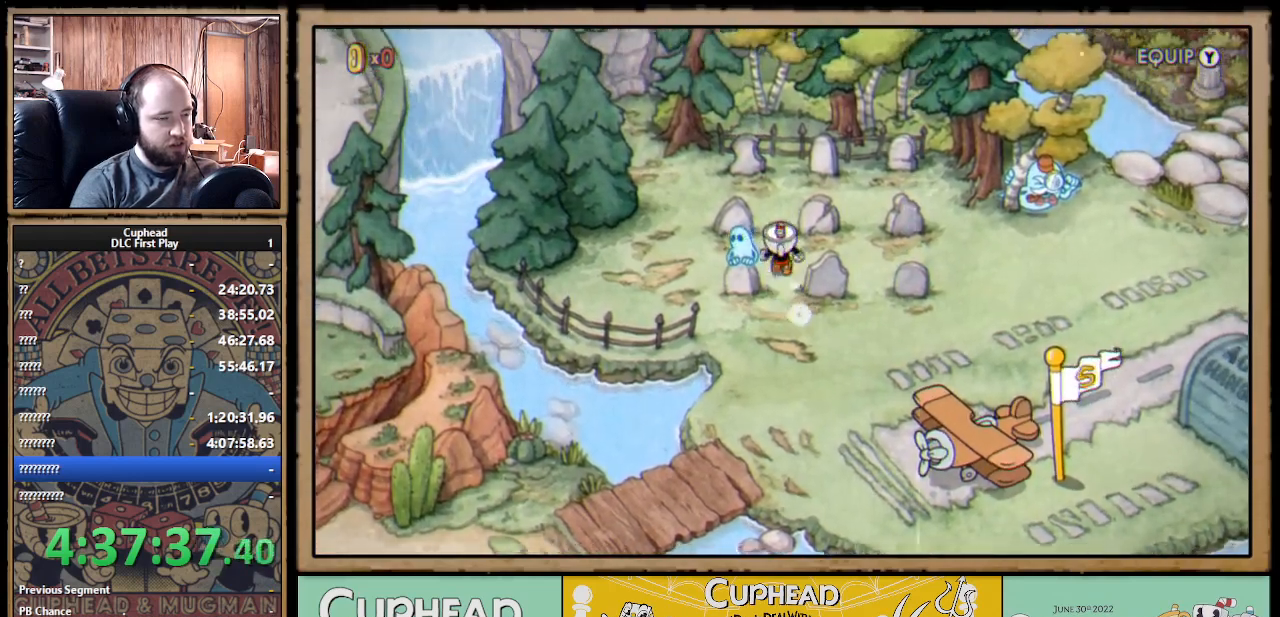
{"buttons": ["DPAD_UP", "DPAD_LEFT"], "left_stick": "center", "right_stick": "center", "events": [[317, "DPAD_LEFT", "down"]]}
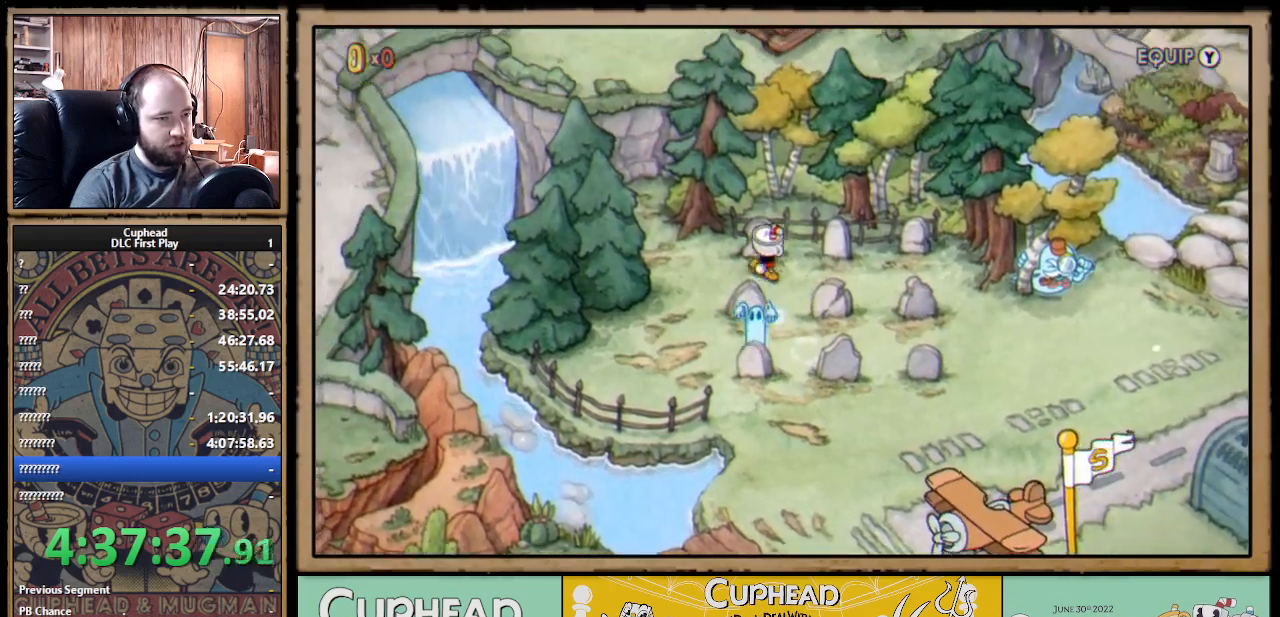
{"buttons": [], "left_stick": "center", "right_stick": "center", "events": [[17, "DPAD_UP", "up"], [50, "DPAD_LEFT", "up"]]}
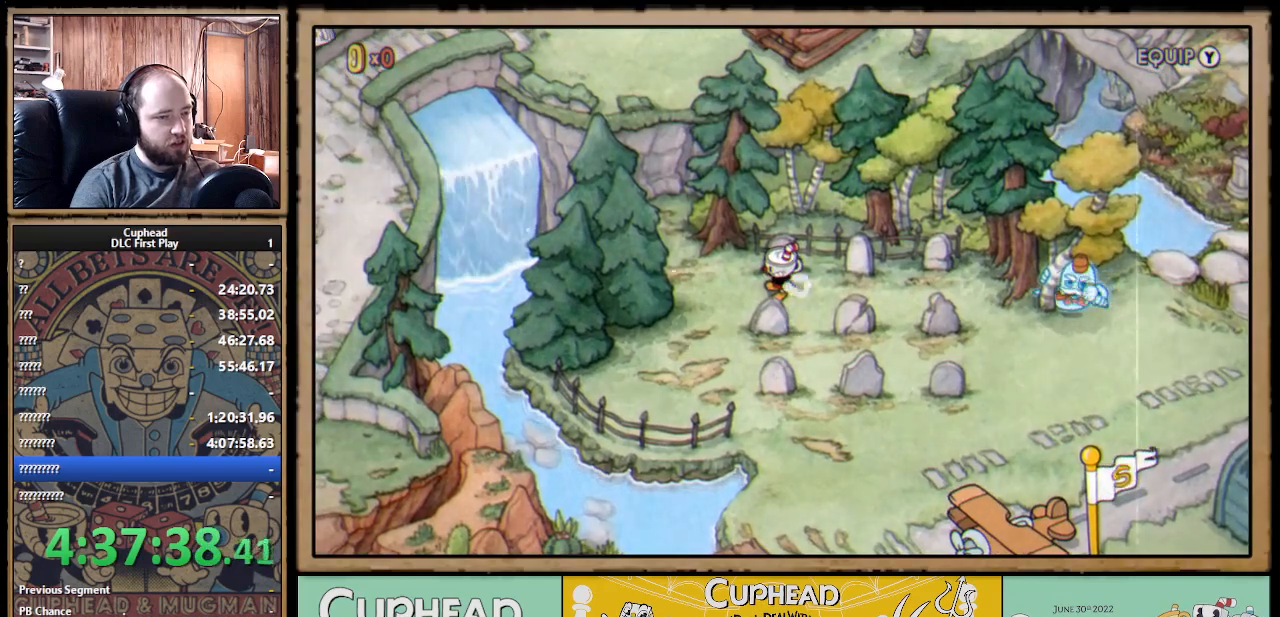
{"buttons": ["DPAD_RIGHT"], "left_stick": "center", "right_stick": "center", "events": [[100, "DPAD_UP", "down"], [200, "DPAD_UP", "up"], [217, "A", "down"], [333, "A", "up"], [383, "DPAD_RIGHT", "down"]]}
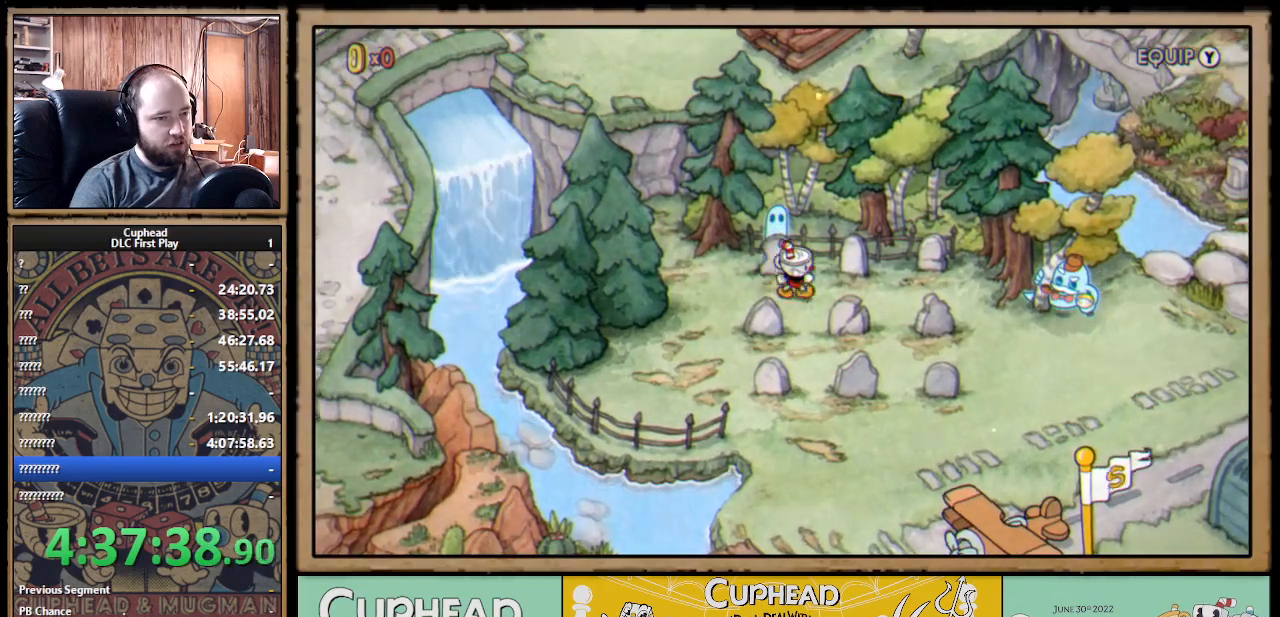
{"buttons": ["DPAD_DOWN"], "left_stick": "center", "right_stick": "center", "events": [[83, "DPAD_RIGHT", "up"], [100, "DPAD_DOWN", "down"]]}
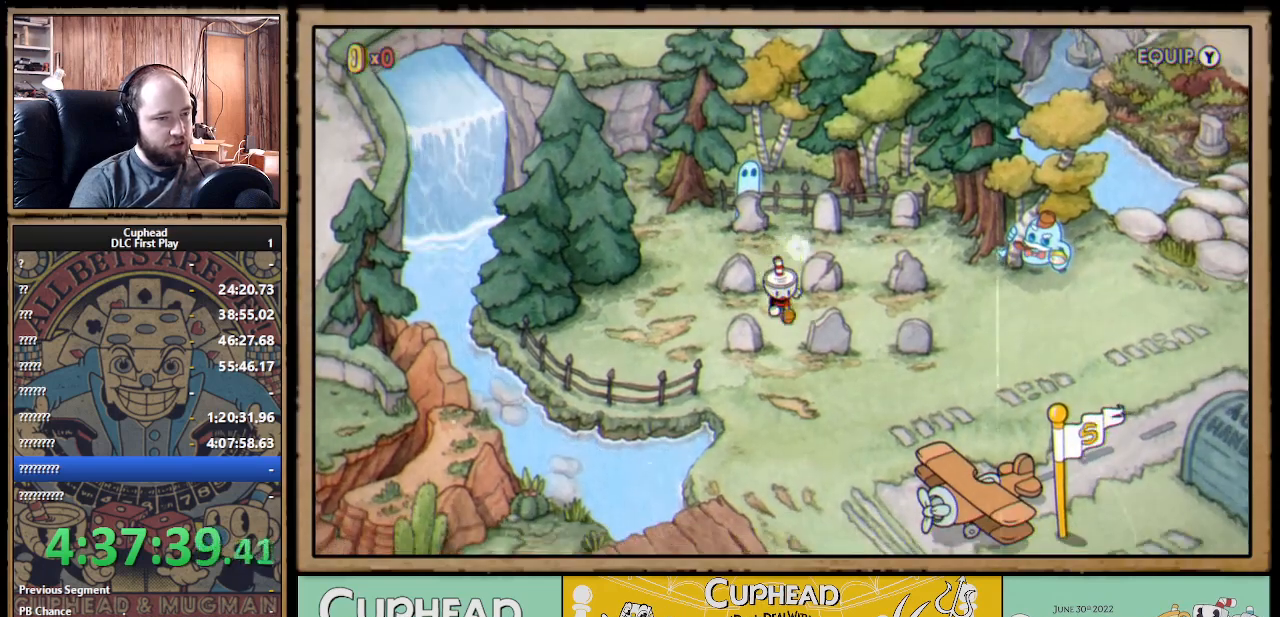
{"buttons": ["DPAD_RIGHT"], "left_stick": "center", "right_stick": "center", "events": [[17, "DPAD_DOWN", "up"], [183, "DPAD_RIGHT", "down"]]}
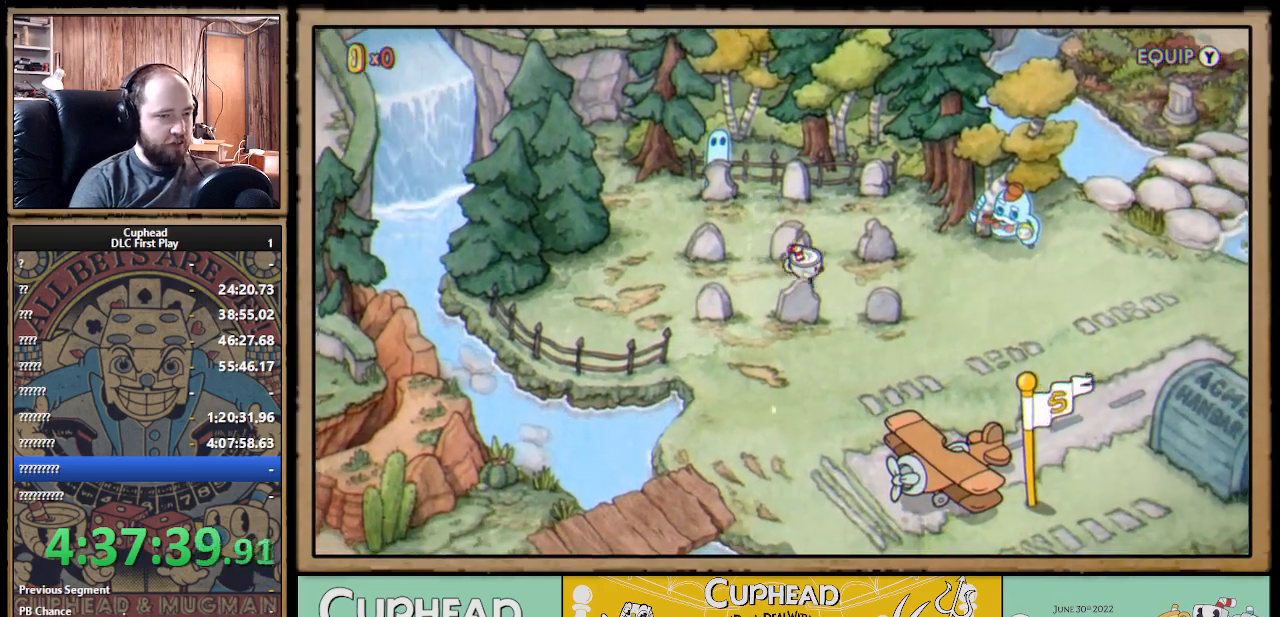
{"buttons": ["DPAD_DOWN", "DPAD_RIGHT"], "left_stick": "center", "right_stick": "center", "events": [[150, "DPAD_DOWN", "down"], [250, "DPAD_RIGHT", "up"], [450, "DPAD_RIGHT", "down"]]}
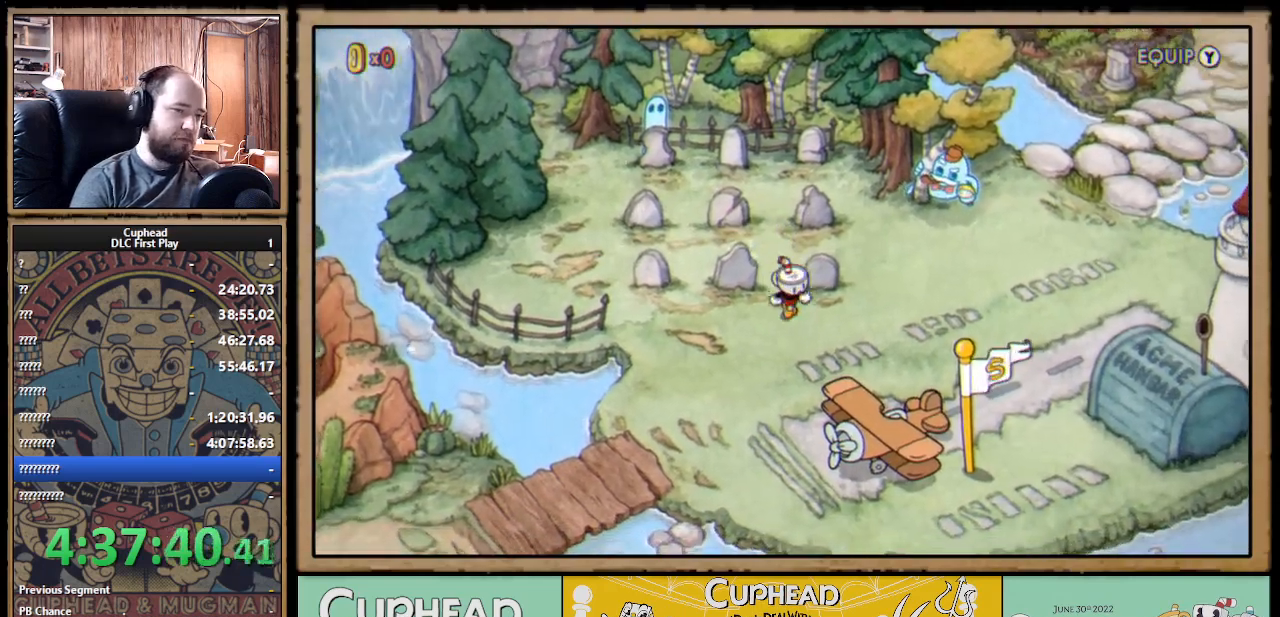
{"buttons": ["DPAD_LEFT"], "left_stick": "center", "right_stick": "center", "events": [[17, "DPAD_DOWN", "up"], [133, "DPAD_RIGHT", "up"], [133, "DPAD_UP", "down"], [200, "A", "down"], [250, "DPAD_UP", "up"], [283, "DPAD_LEFT", "down"], [367, "A", "up"]]}
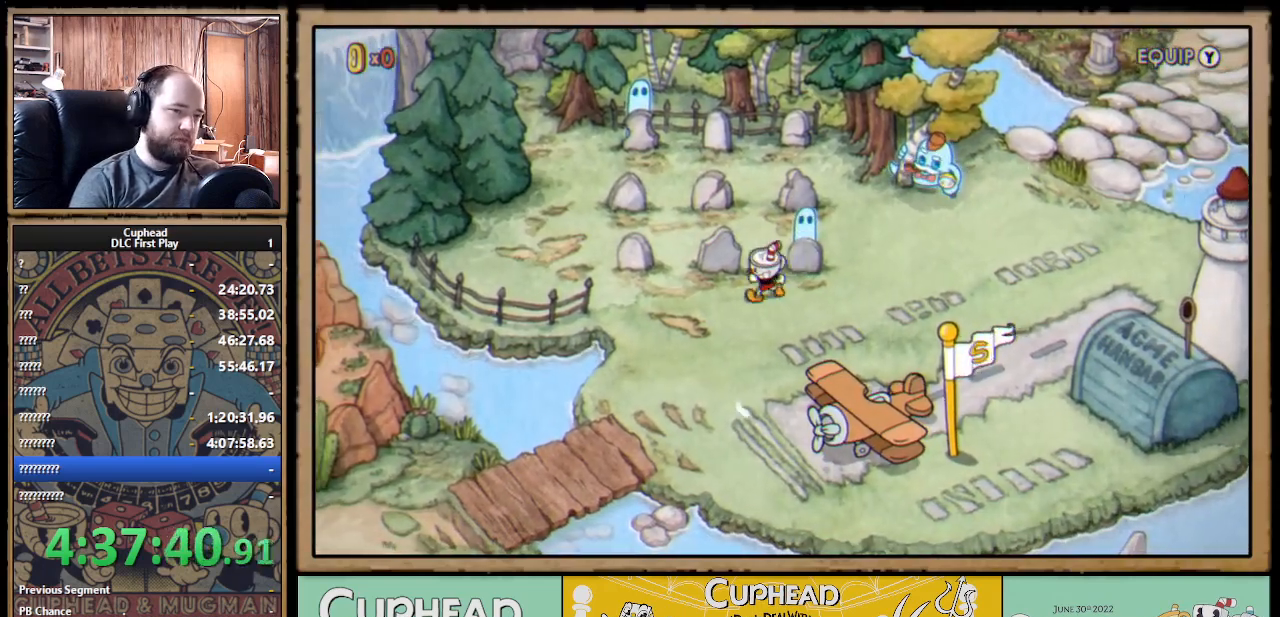
{"buttons": ["DPAD_LEFT"], "left_stick": "center", "right_stick": "center", "events": []}
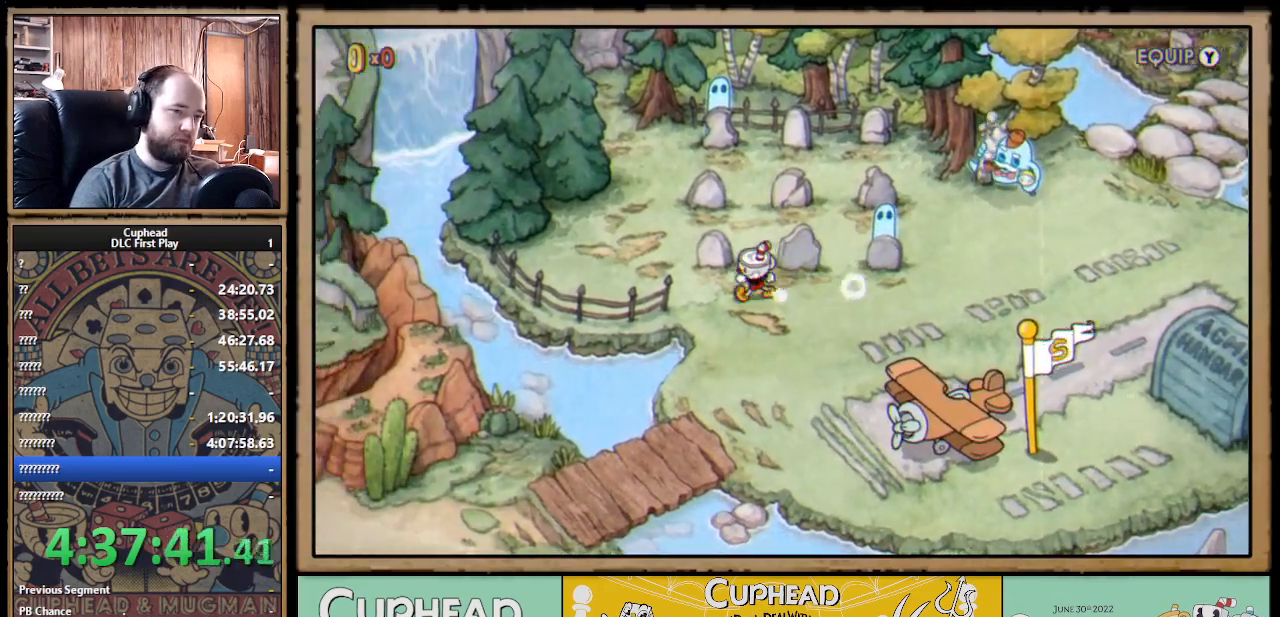
{"buttons": ["DPAD_UP"], "left_stick": "center", "right_stick": "center", "events": [[150, "DPAD_LEFT", "up"], [500, "DPAD_UP", "down"]]}
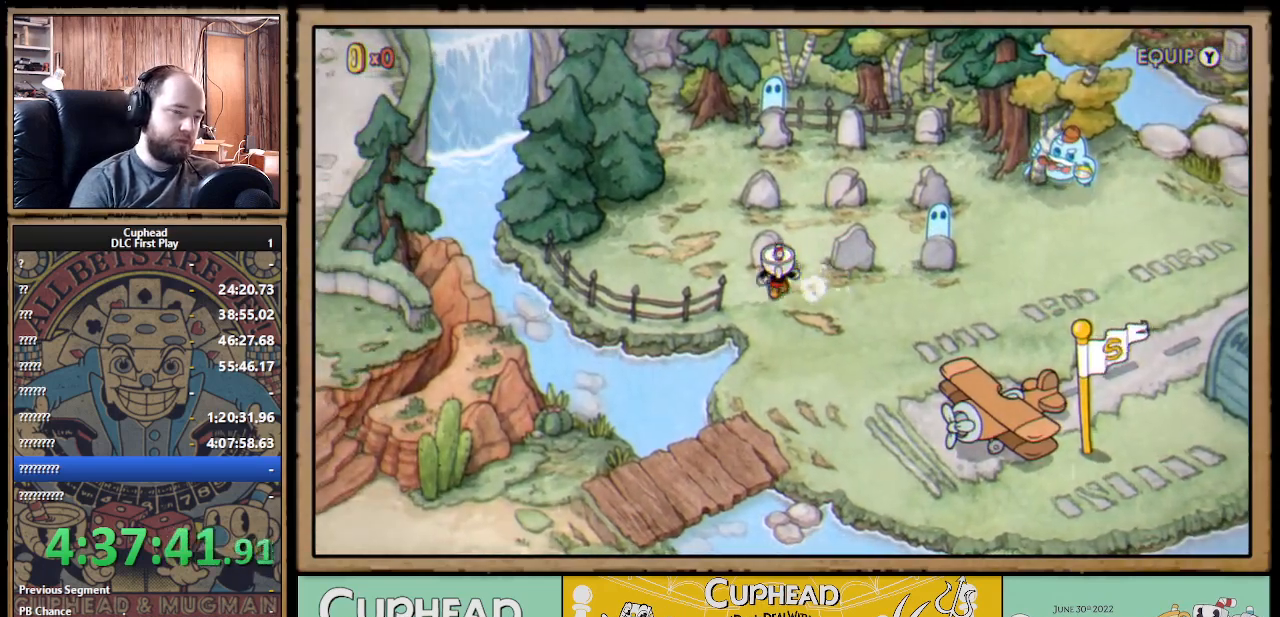
{"buttons": [], "left_stick": "center", "right_stick": "center", "events": [[100, "DPAD_UP", "up"]]}
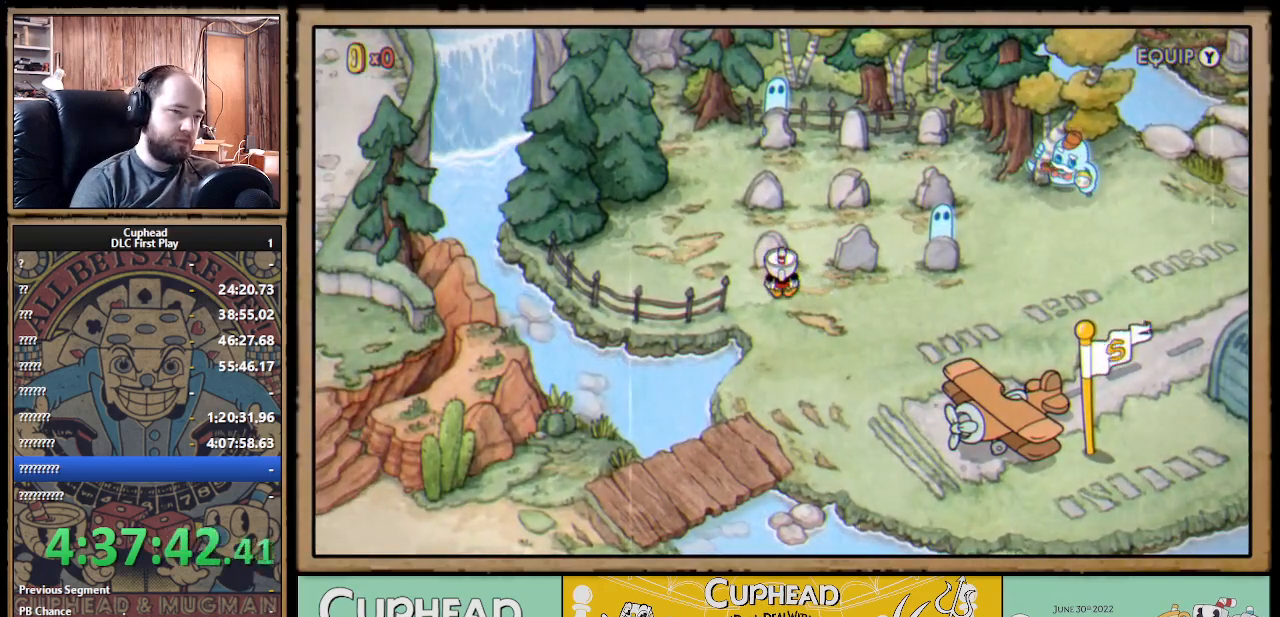
{"buttons": [], "left_stick": "center", "right_stick": "center", "events": [[200, "DPAD_RIGHT", "down"], [400, "DPAD_RIGHT", "up"]]}
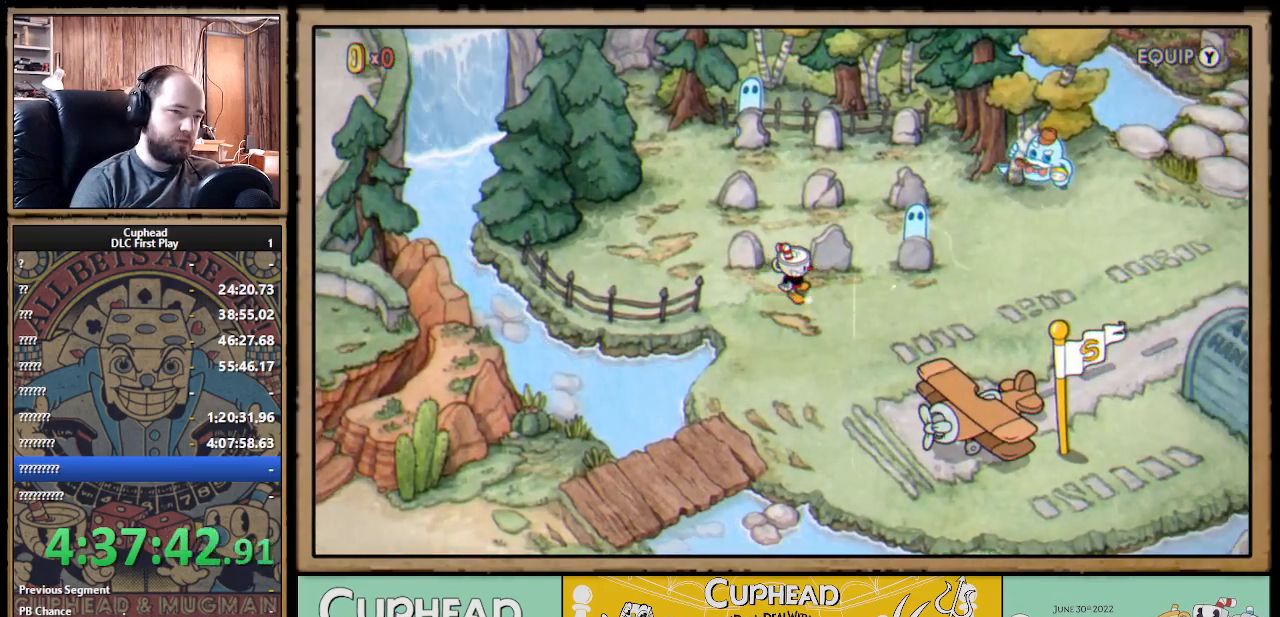
{"buttons": [], "left_stick": "center", "right_stick": "center", "events": [[167, "DPAD_UP", "down"], [233, "A", "down"], [267, "DPAD_UP", "up"], [400, "A", "up"]]}
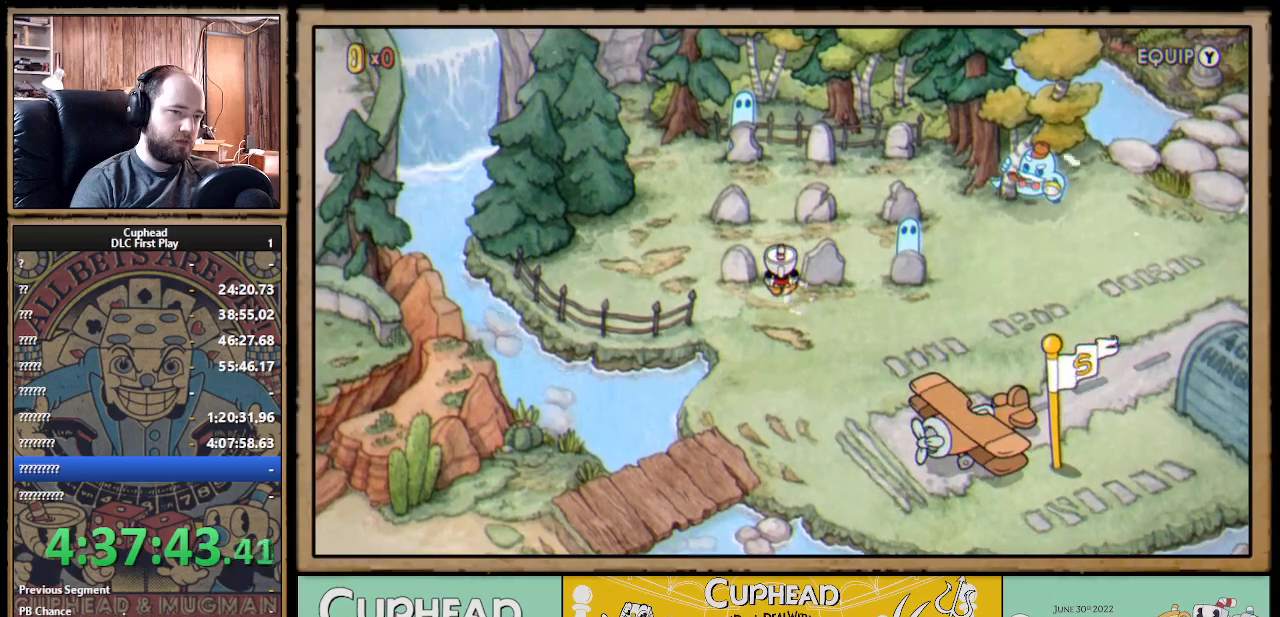
{"buttons": ["DPAD_DOWN"], "left_stick": "center", "right_stick": "center", "events": [[33, "DPAD_UP", "down"], [133, "A", "down"], [283, "A", "up"], [383, "DPAD_UP", "up"], [483, "DPAD_DOWN", "down"], [483, "DPAD_RIGHT", "down"], [500, "DPAD_RIGHT", "up"]]}
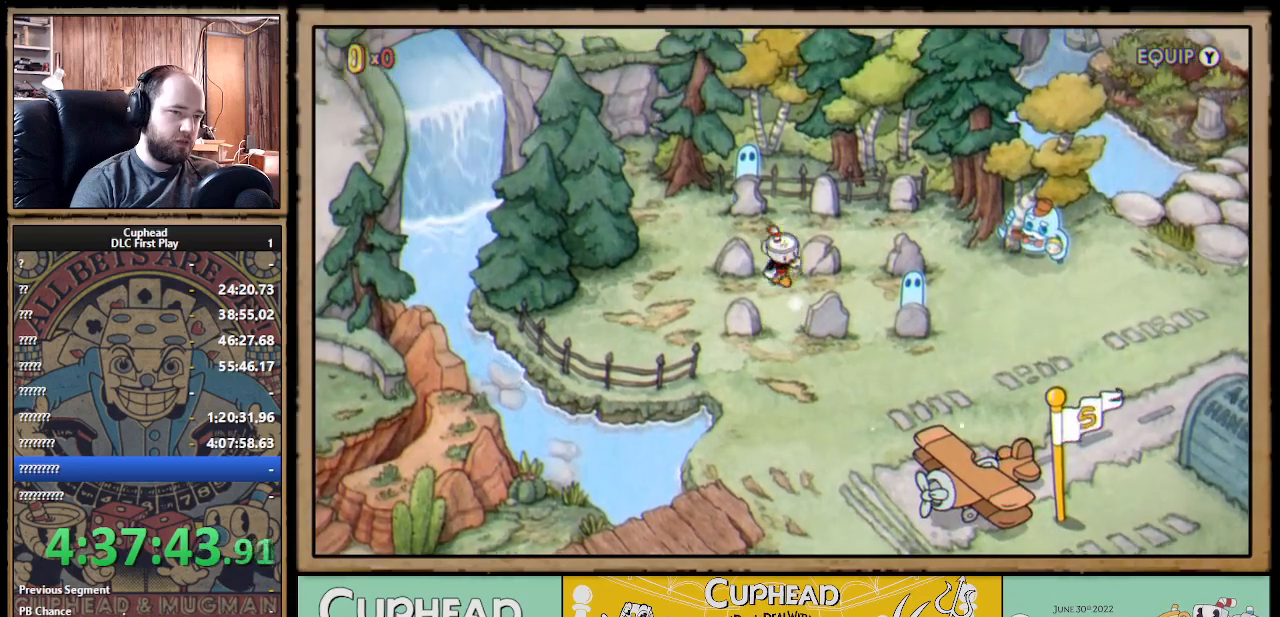
{"buttons": ["DPAD_DOWN", "DPAD_RIGHT"], "left_stick": "center", "right_stick": "center", "events": [[383, "DPAD_RIGHT", "down"]]}
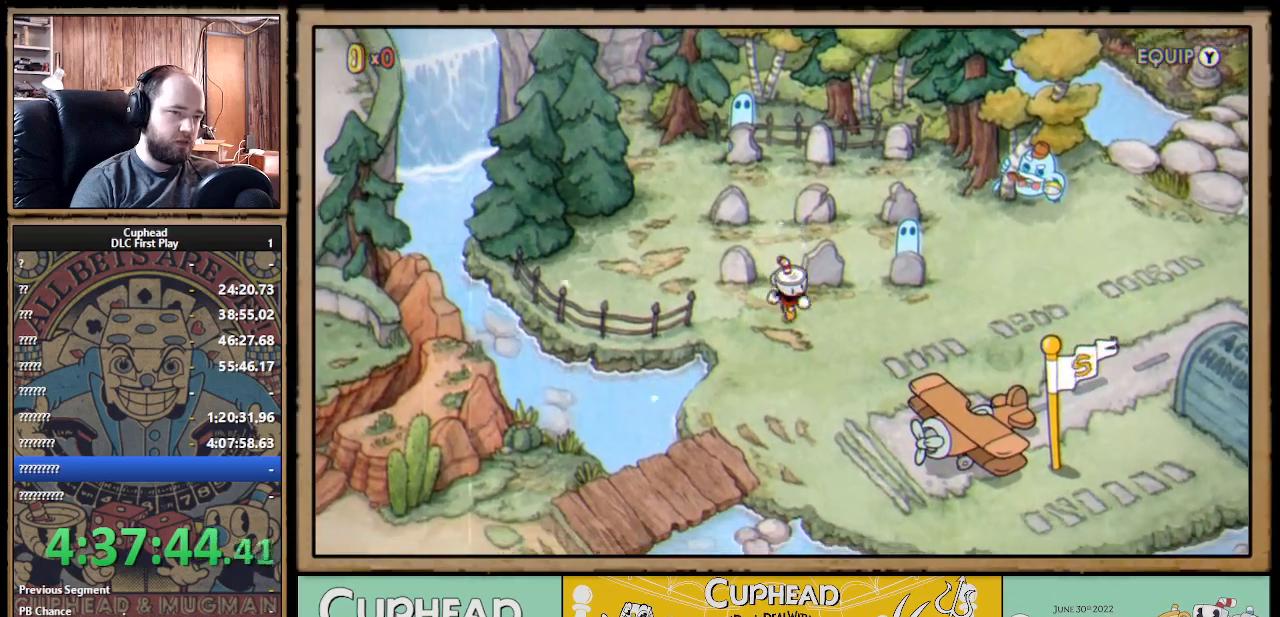
{"buttons": ["A", "DPAD_UP"], "left_stick": "center", "right_stick": "center", "events": [[33, "DPAD_DOWN", "up"], [133, "DPAD_RIGHT", "up"], [133, "DPAD_UP", "down"], [200, "A", "down"], [283, "DPAD_LEFT", "down"], [333, "A", "up"], [417, "A", "down"], [500, "DPAD_LEFT", "up"]]}
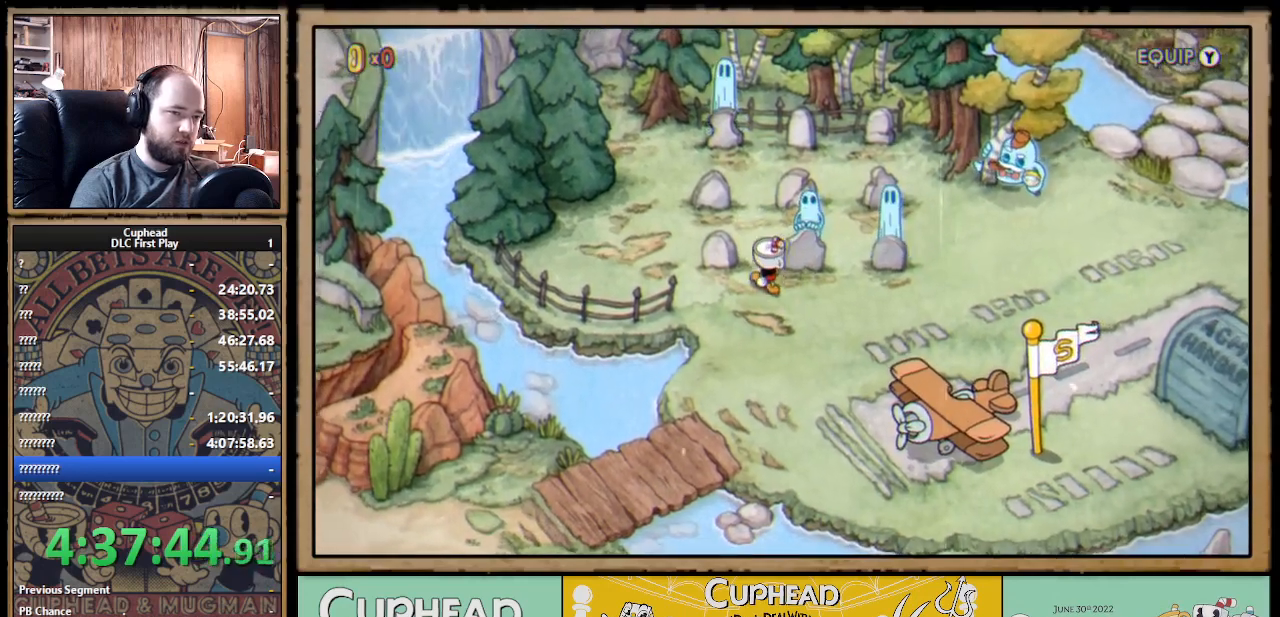
{"buttons": ["DPAD_UP", "DPAD_LEFT"], "left_stick": "center", "right_stick": "center", "events": [[33, "A", "up"], [383, "DPAD_LEFT", "down"]]}
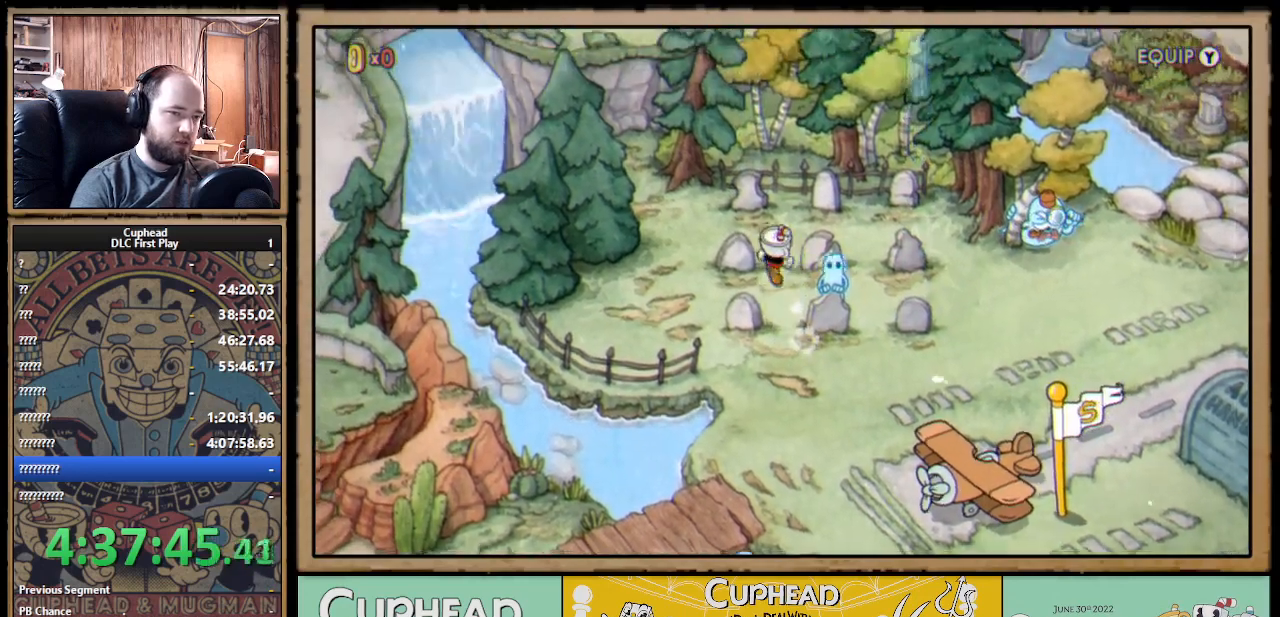
{"buttons": [], "left_stick": "center", "right_stick": "center", "events": [[200, "DPAD_LEFT", "up"], [300, "DPAD_UP", "up"]]}
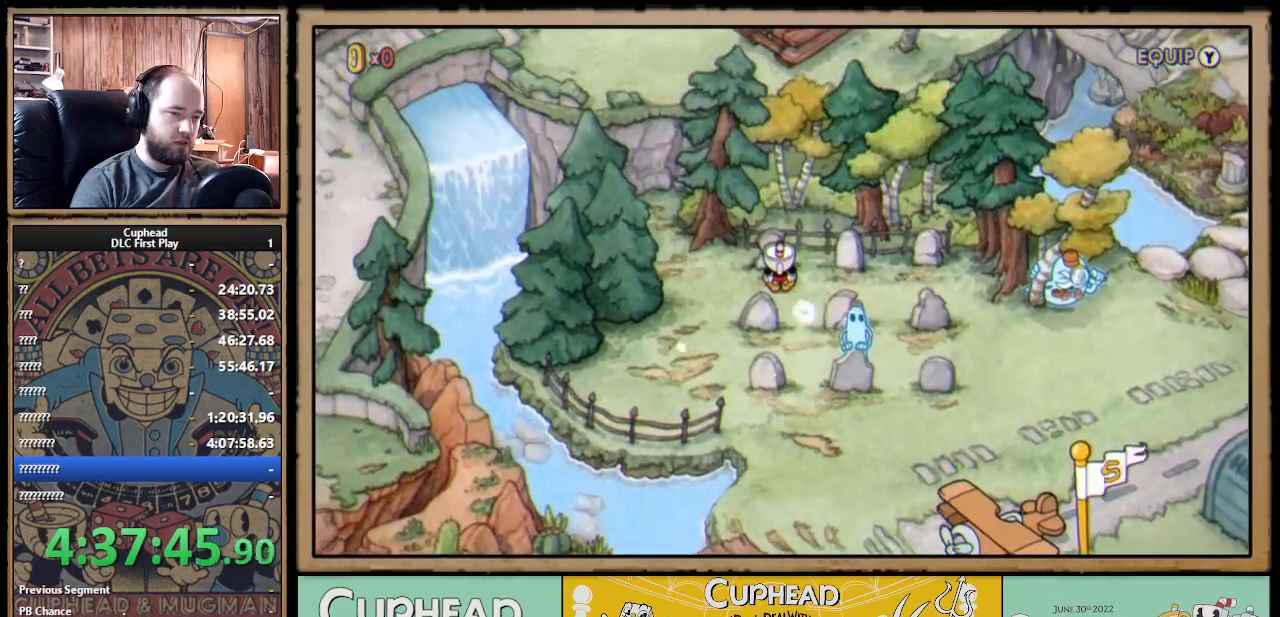
{"buttons": [], "left_stick": "center", "right_stick": "center", "events": [[33, "A", "down"], [183, "A", "up"], [317, "A", "down"], [433, "A", "up"]]}
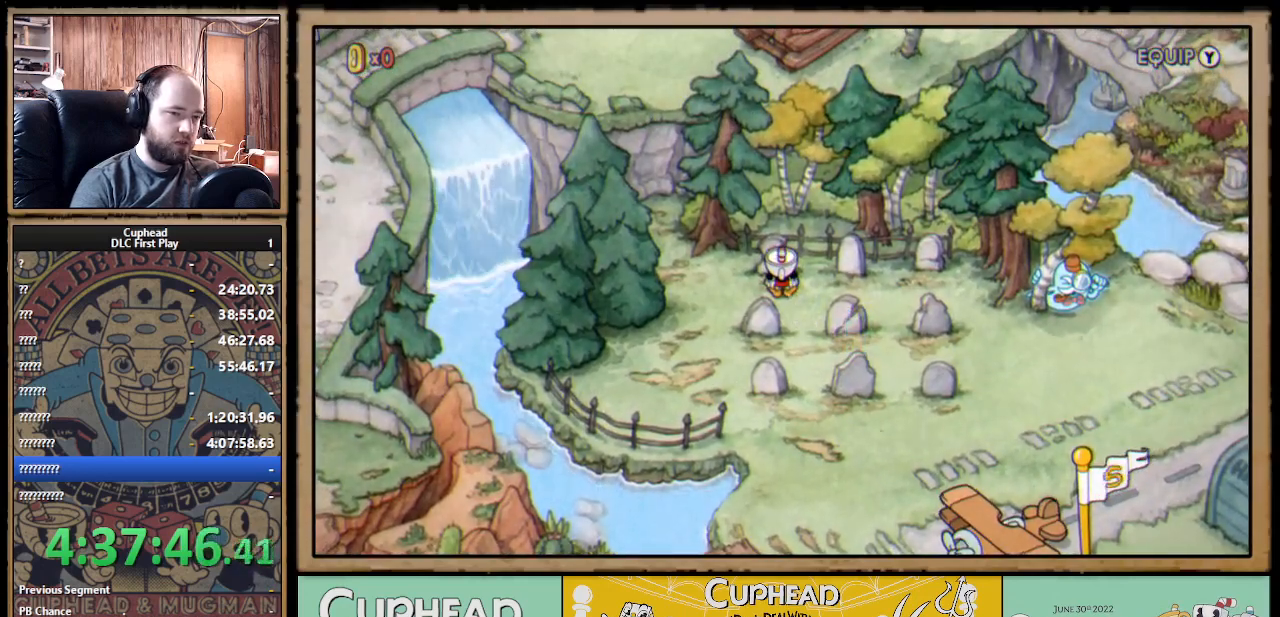
{"buttons": [], "left_stick": "center", "right_stick": "center", "events": [[50, "A", "down"], [183, "A", "up"], [333, "A", "down"], [483, "A", "up"]]}
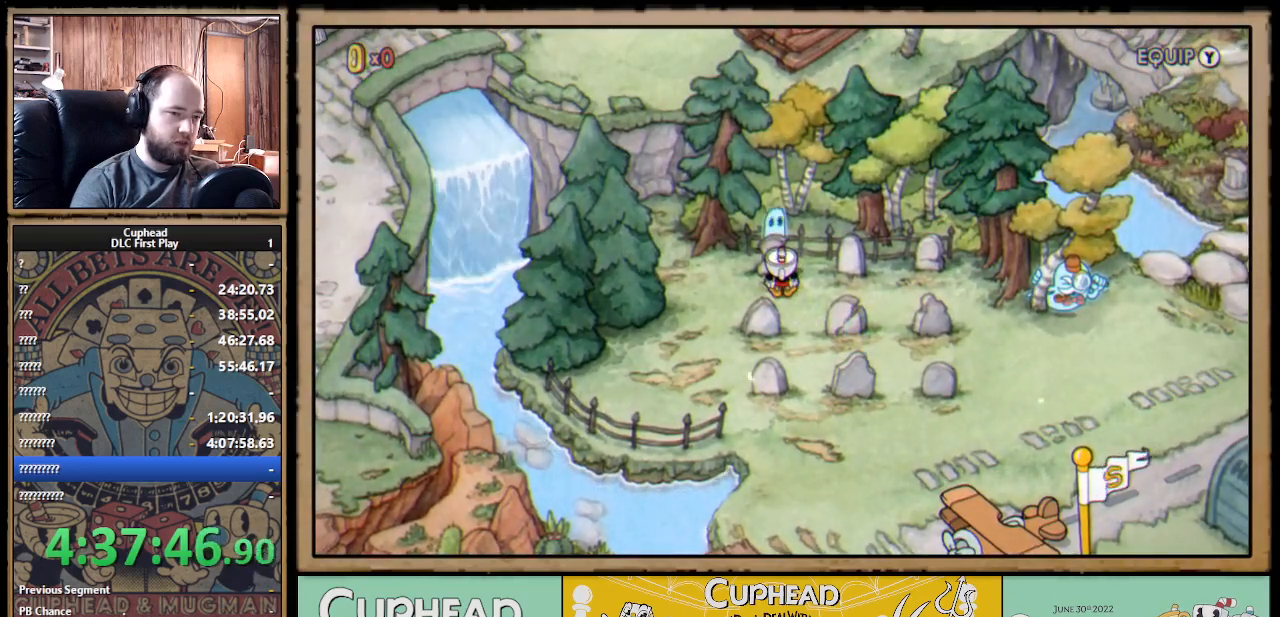
{"buttons": ["DPAD_DOWN"], "left_stick": "center", "right_stick": "center", "events": [[17, "DPAD_RIGHT", "down"], [117, "DPAD_DOWN", "down"], [150, "DPAD_RIGHT", "up"]]}
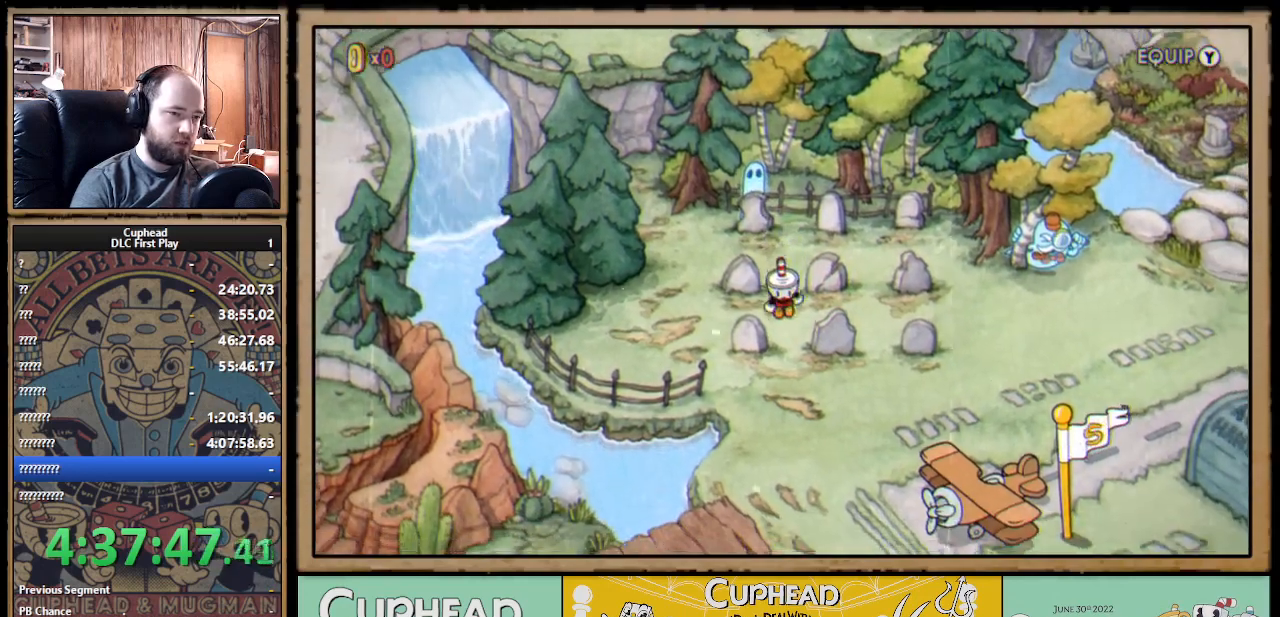
{"buttons": ["DPAD_RIGHT"], "left_stick": "center", "right_stick": "center", "events": [[17, "DPAD_LEFT", "down"], [33, "DPAD_DOWN", "up"], [83, "DPAD_UP", "down"], [133, "DPAD_LEFT", "up"], [150, "A", "down"], [183, "DPAD_UP", "up"], [217, "DPAD_RIGHT", "down"], [250, "A", "up"]]}
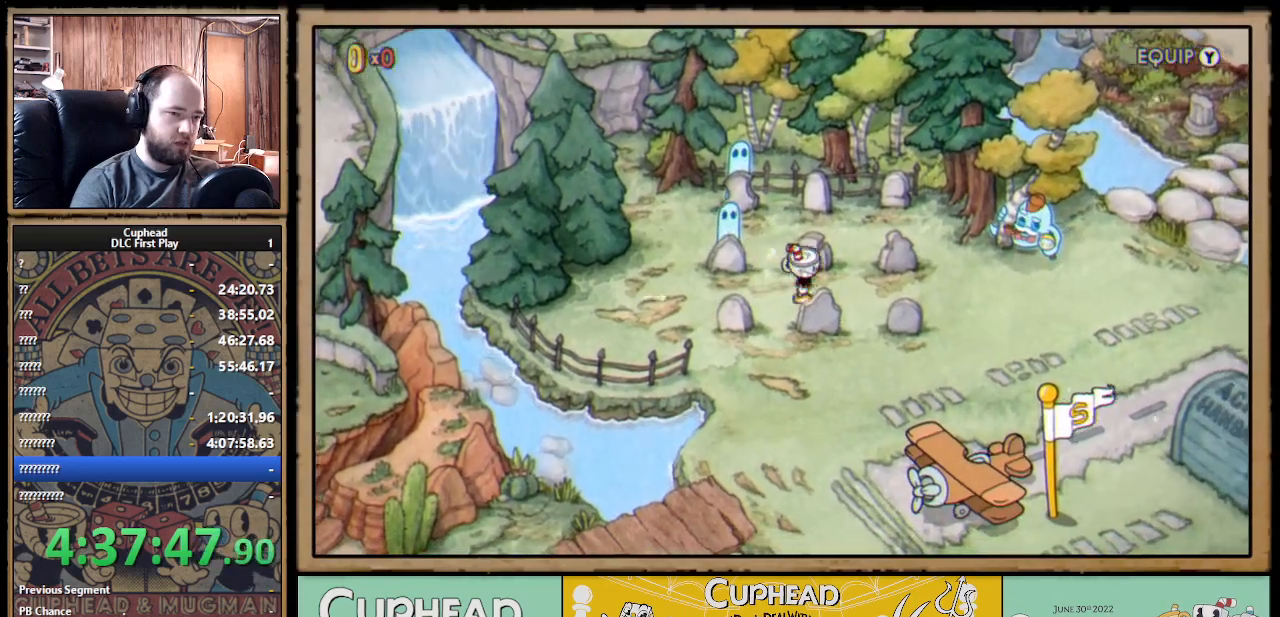
{"buttons": ["A", "DPAD_UP"], "left_stick": "center", "right_stick": "center", "events": [[433, "DPAD_RIGHT", "up"], [433, "DPAD_UP", "down"], [483, "A", "down"]]}
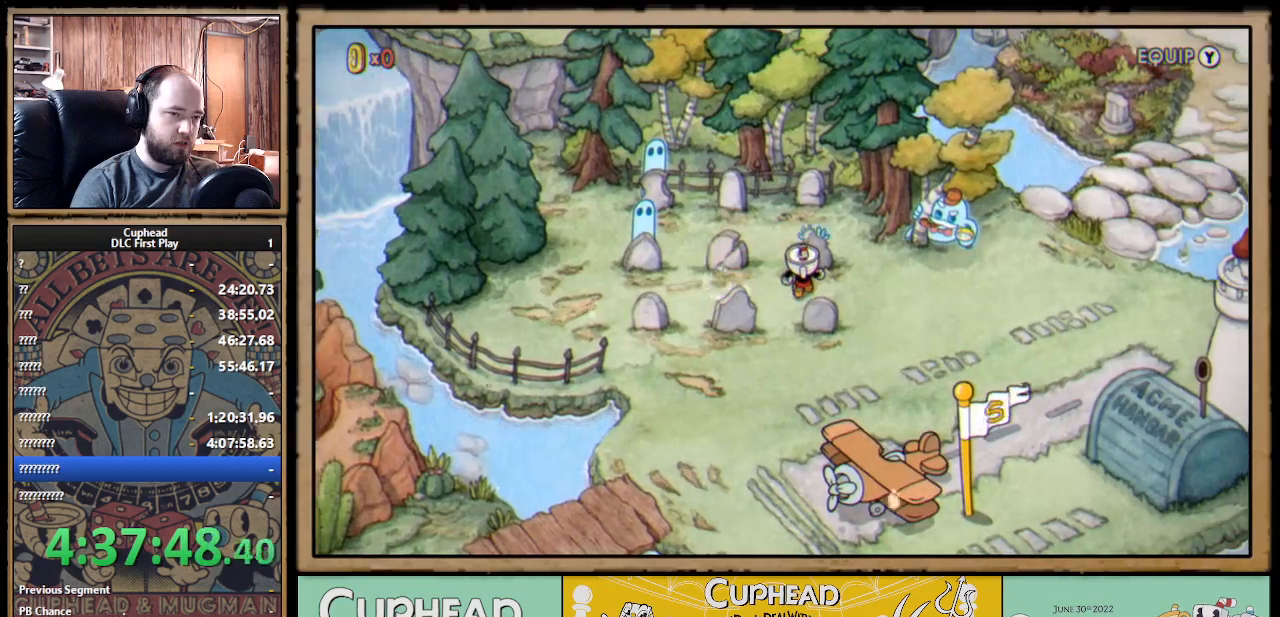
{"buttons": ["DPAD_LEFT"], "left_stick": "center", "right_stick": "center", "events": [[67, "DPAD_LEFT", "down"], [100, "A", "up"], [467, "DPAD_UP", "up"]]}
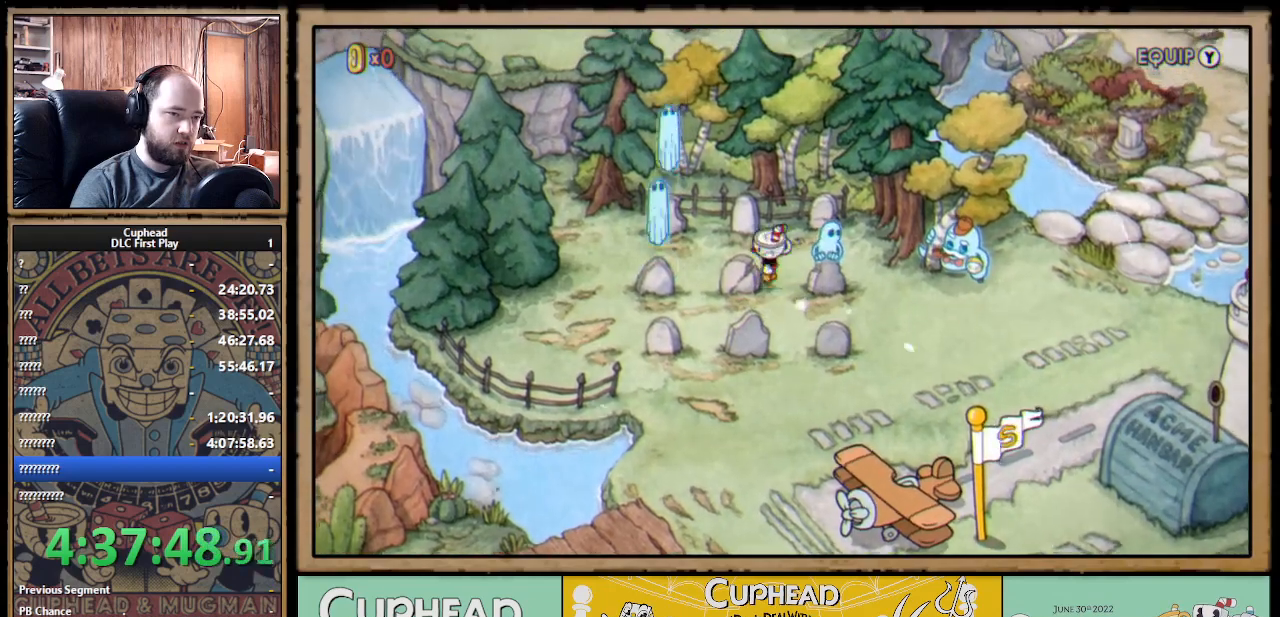
{"buttons": ["DPAD_LEFT"], "left_stick": "center", "right_stick": "center", "events": []}
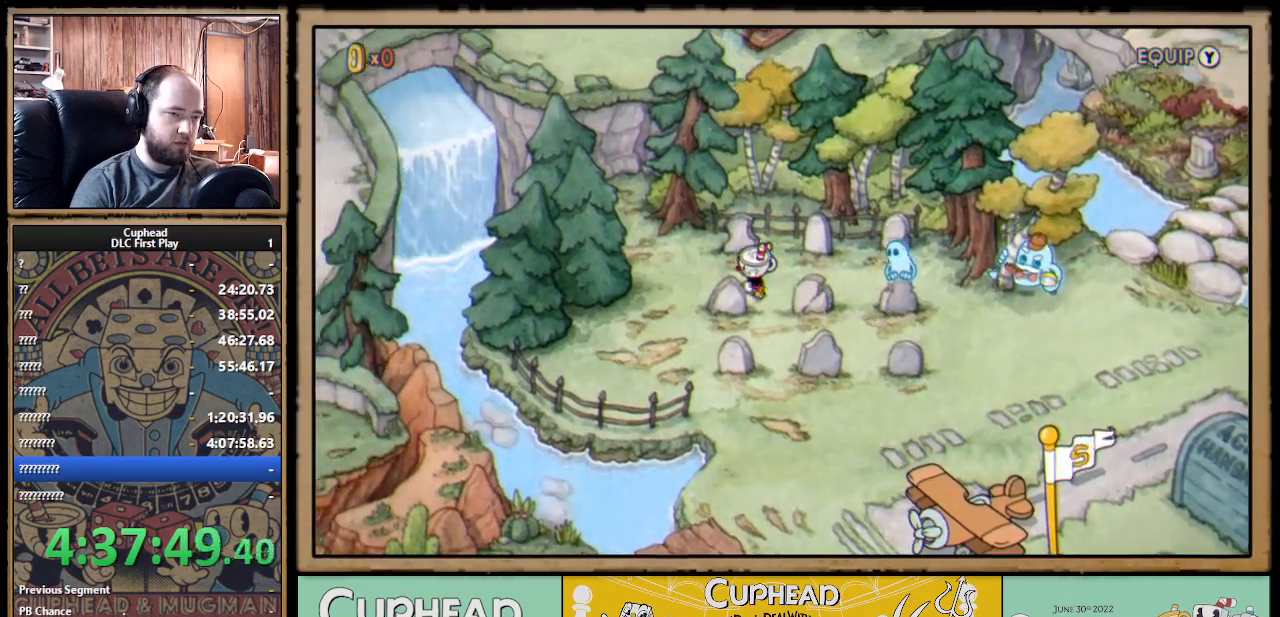
{"buttons": ["A"], "left_stick": "center", "right_stick": "center", "events": [[33, "DPAD_LEFT", "up"], [183, "DPAD_UP", "down"], [333, "DPAD_UP", "up"], [500, "A", "down"]]}